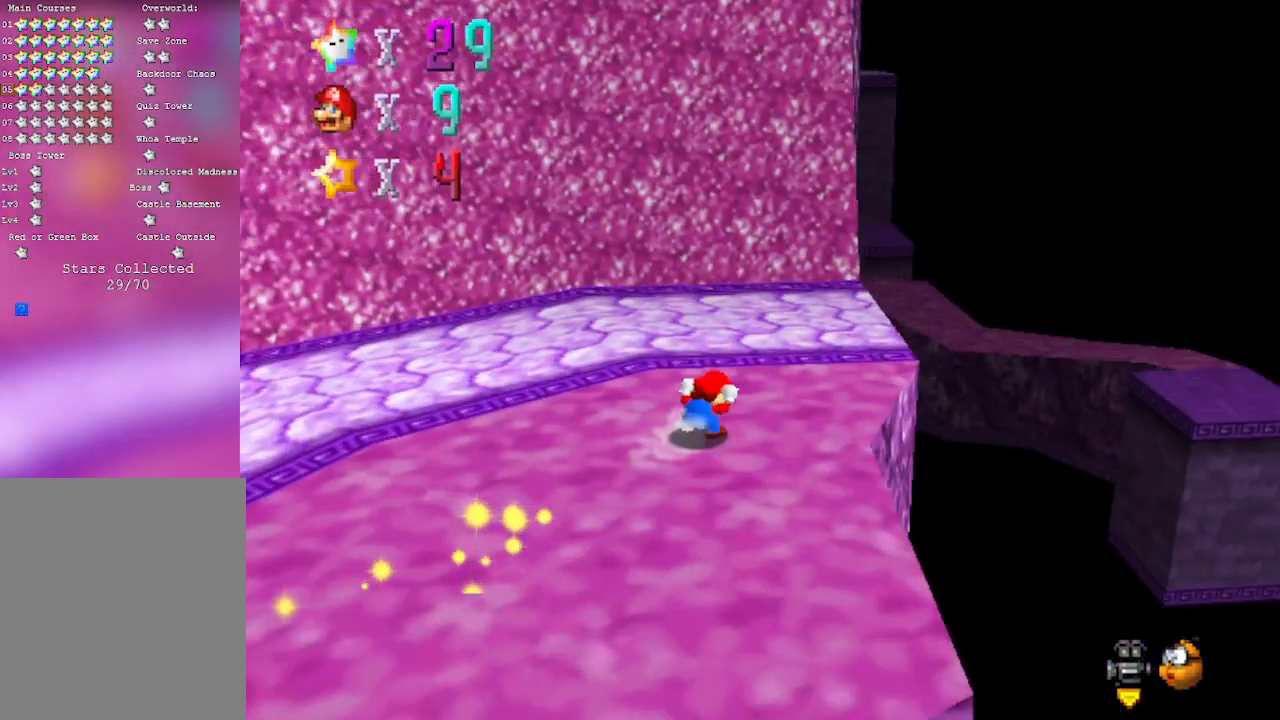
Gameplay with a controller (Nintendo layout); each line is a JSON object with the inputs held at the frame after it. "events" lists button and stick changes between this image and that frame as [ms after this image, input, new state], when the widget could be followed in between. Not read: L3 R3 Z.
{"buttons": ["C_RIGHT"], "left_stick": "up-right", "events": [[133, "A", "down"], [217, "A", "up"], [383, "left_stick", "up"], [483, "C_RIGHT", "down"], [483, "left_stick", "up-right"]]}
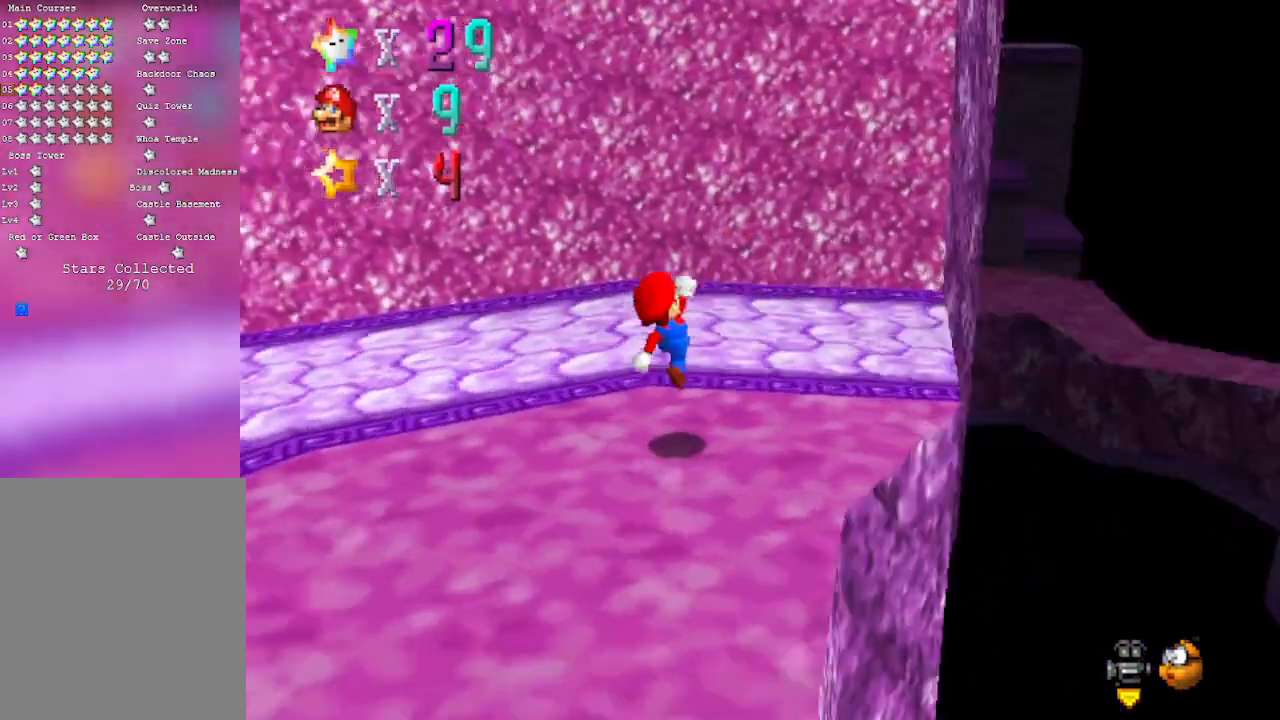
{"buttons": ["C_RIGHT"], "left_stick": "up-right", "events": [[167, "left_stick", "center"], [200, "C_RIGHT", "up"], [283, "left_stick", "right"], [417, "C_RIGHT", "down"], [450, "left_stick", "up-right"]]}
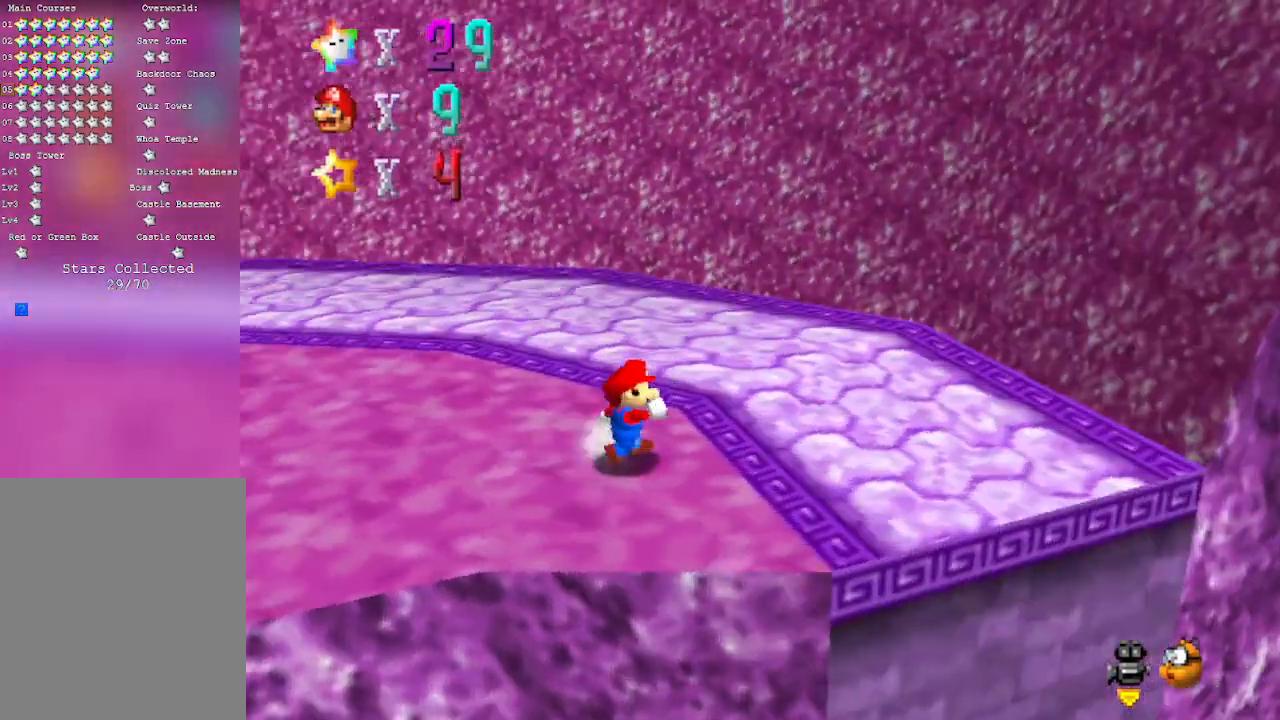
{"buttons": [], "left_stick": "up-left", "events": [[67, "left_stick", "up"], [133, "C_RIGHT", "up"], [267, "C_RIGHT", "down"], [267, "left_stick", "up-left"], [417, "C_RIGHT", "up"]]}
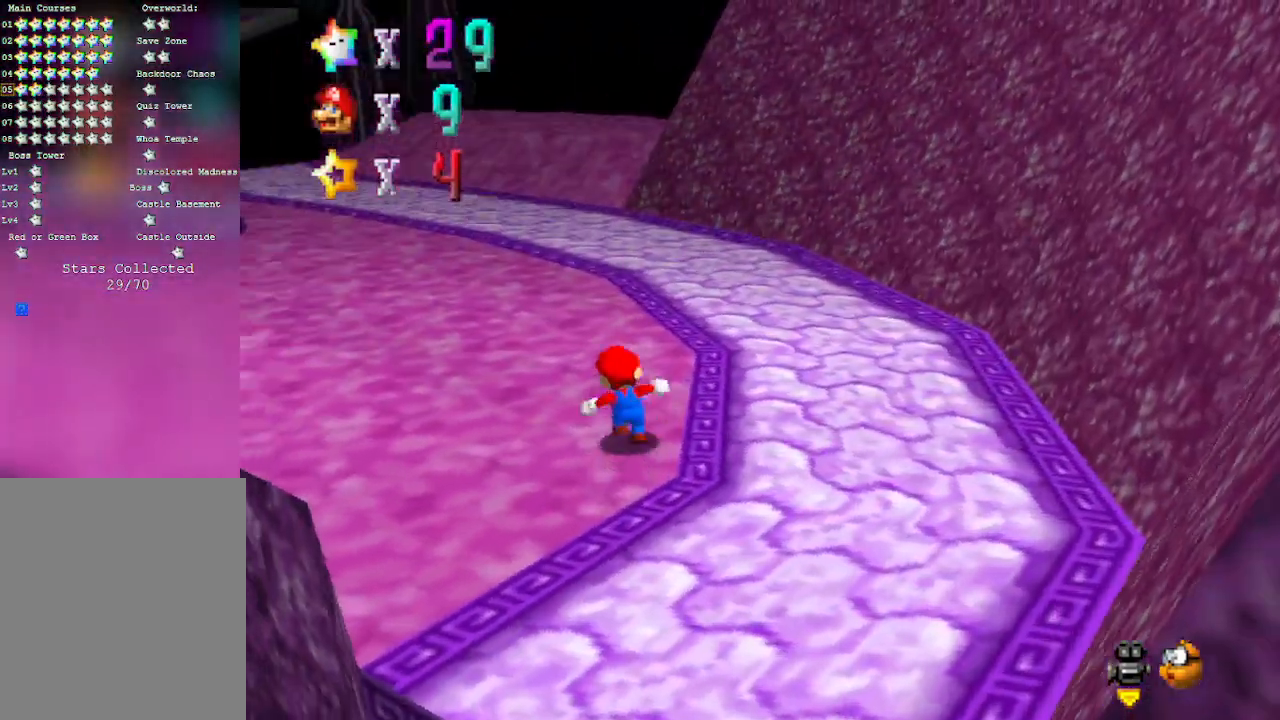
{"buttons": [], "left_stick": "up", "events": [[17, "left_stick", "up"], [217, "A", "down"], [317, "A", "up"]]}
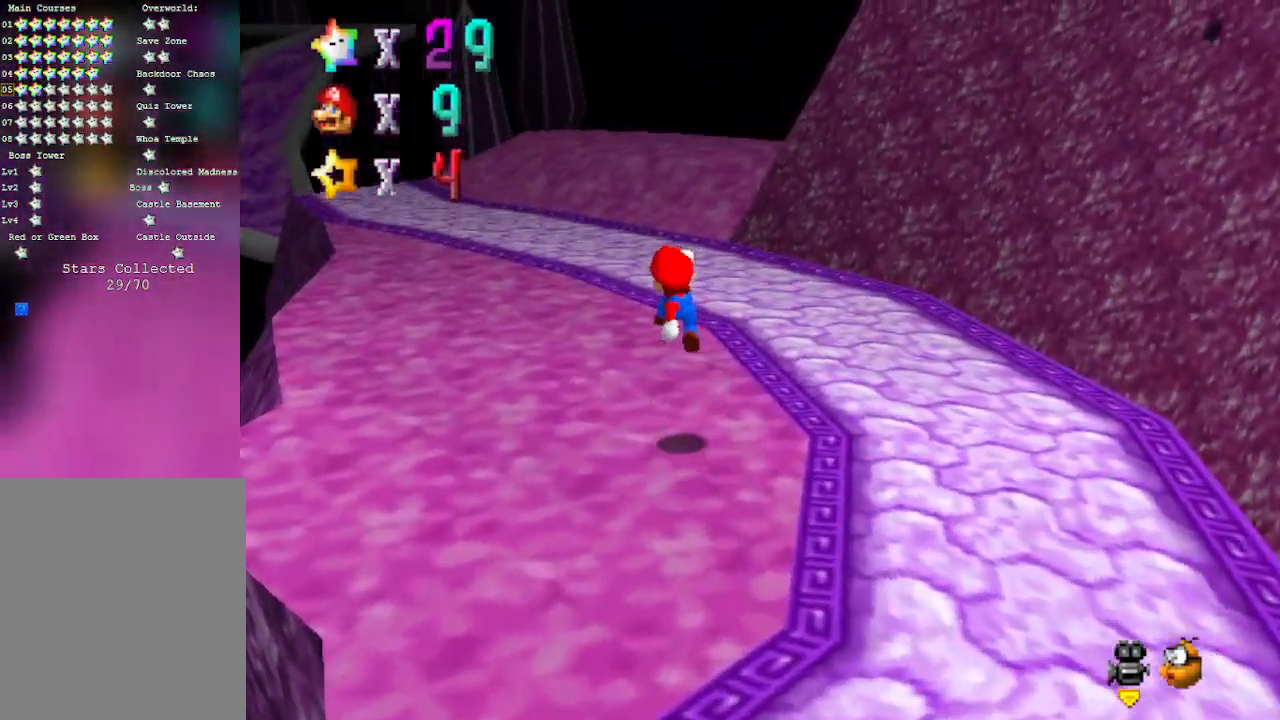
{"buttons": [], "left_stick": "up", "events": [[200, "B", "down"], [317, "A", "down"], [317, "B", "up"], [483, "A", "up"]]}
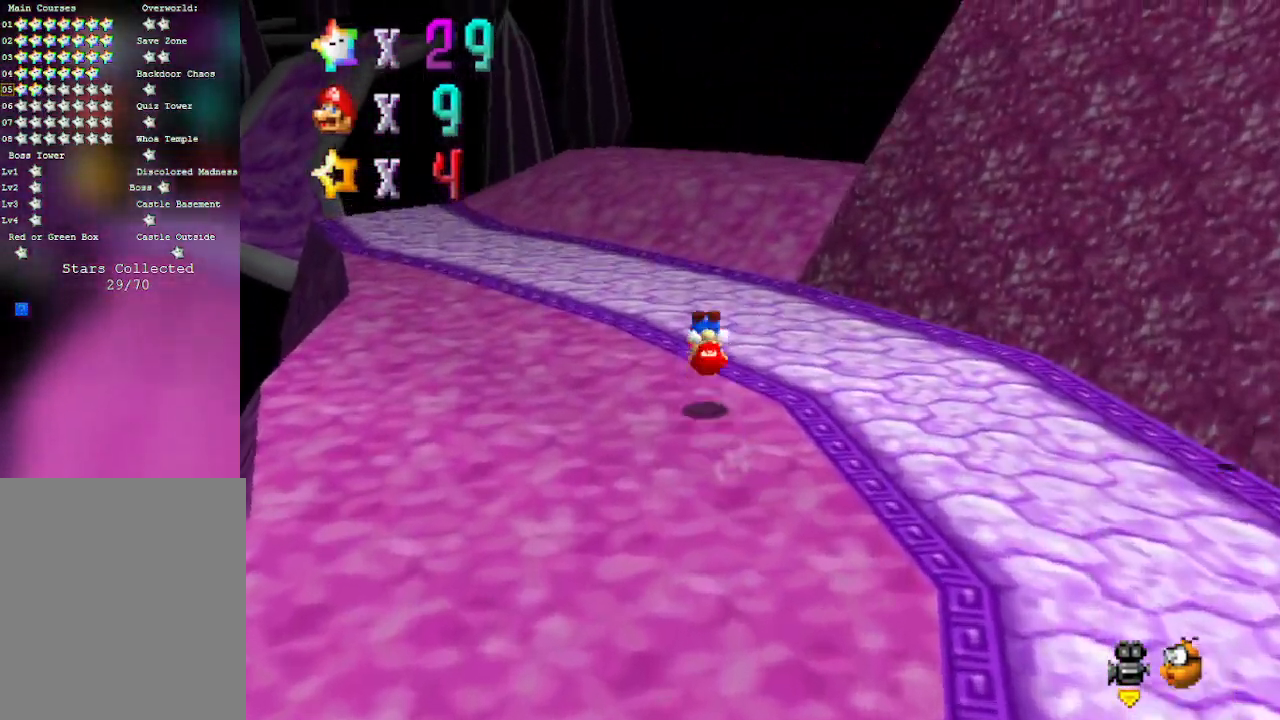
{"buttons": [], "left_stick": "up-left", "events": [[283, "C_LEFT", "down"], [417, "C_LEFT", "up"], [417, "left_stick", "up-left"]]}
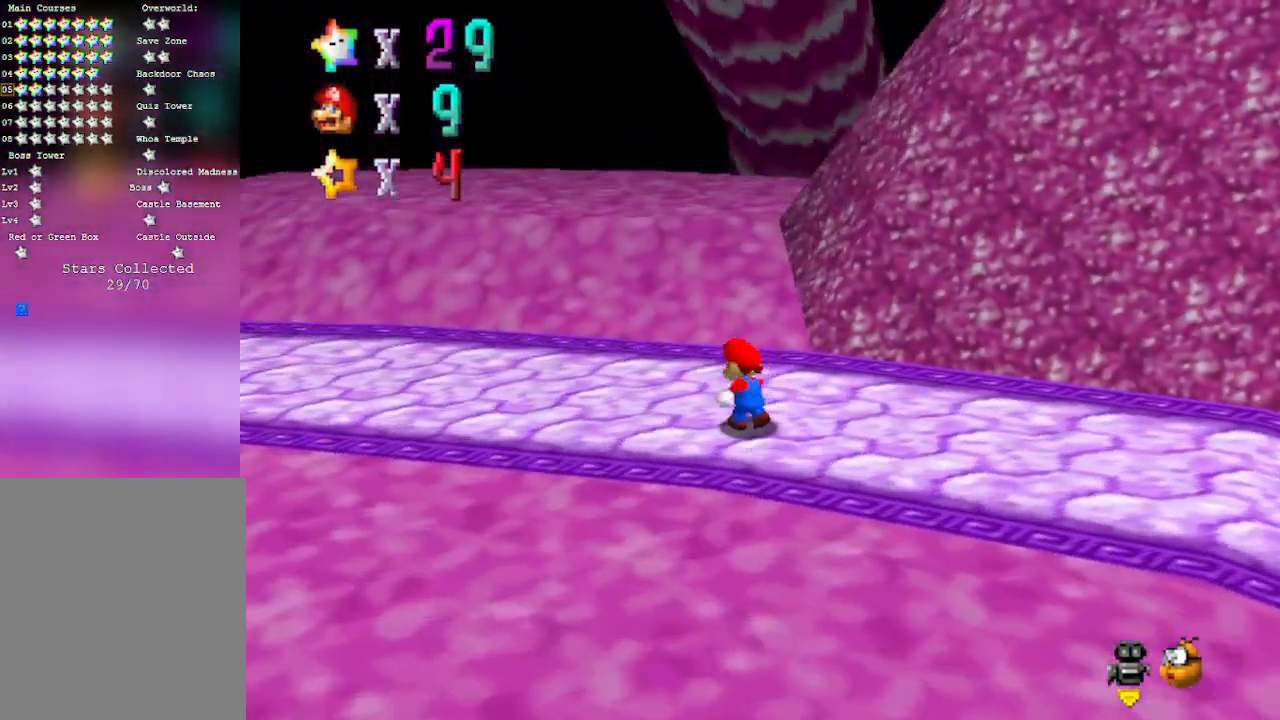
{"buttons": ["C_LEFT"], "left_stick": "up-left", "events": [[67, "C_LEFT", "down"], [217, "C_LEFT", "up"], [417, "C_LEFT", "down"]]}
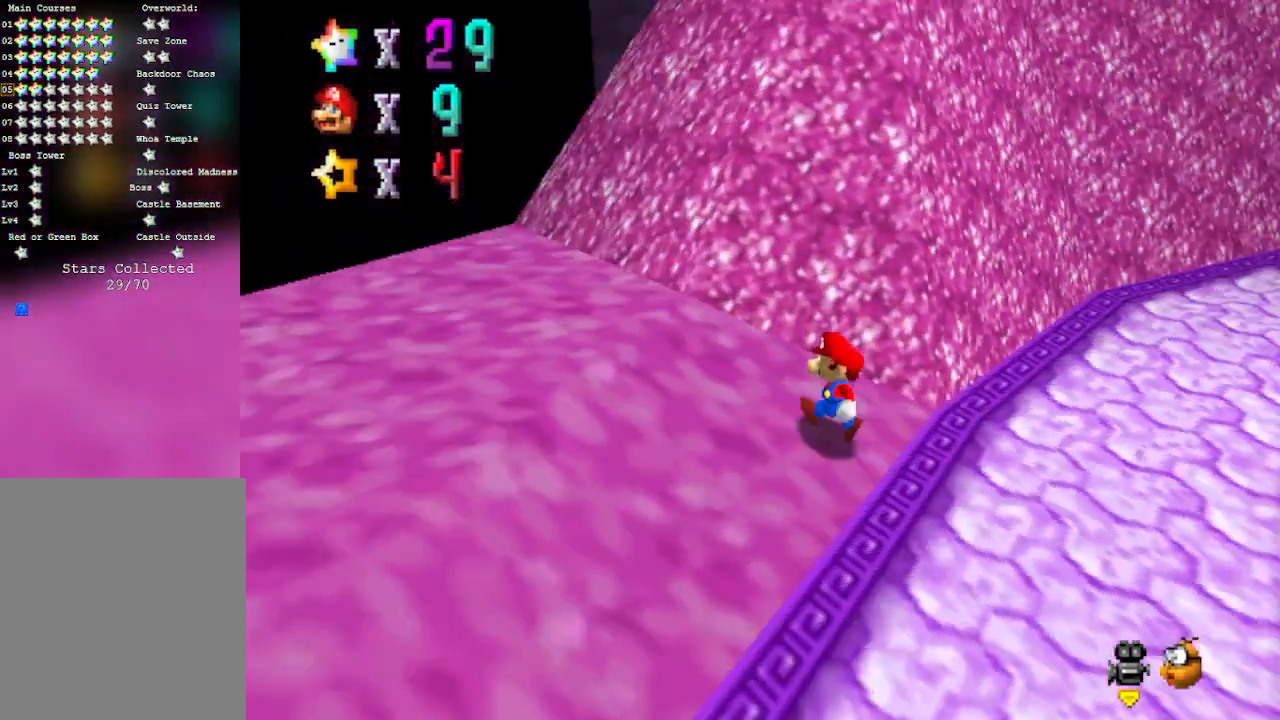
{"buttons": [], "left_stick": "down", "events": [[133, "C_LEFT", "up"], [133, "left_stick", "left"], [283, "left_stick", "down-left"], [450, "left_stick", "down"]]}
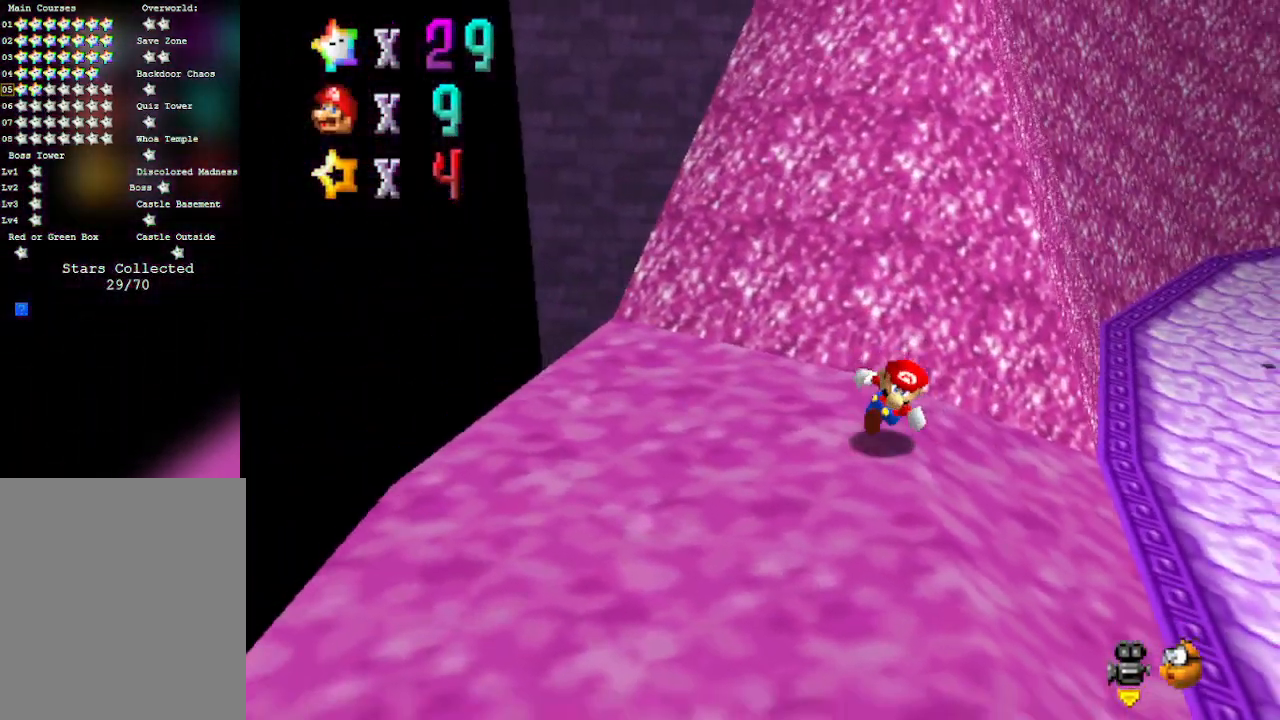
{"buttons": [], "left_stick": "up-left", "events": [[33, "left_stick", "up"], [100, "A", "down"], [233, "left_stick", "down"], [483, "A", "up"], [483, "left_stick", "up-left"]]}
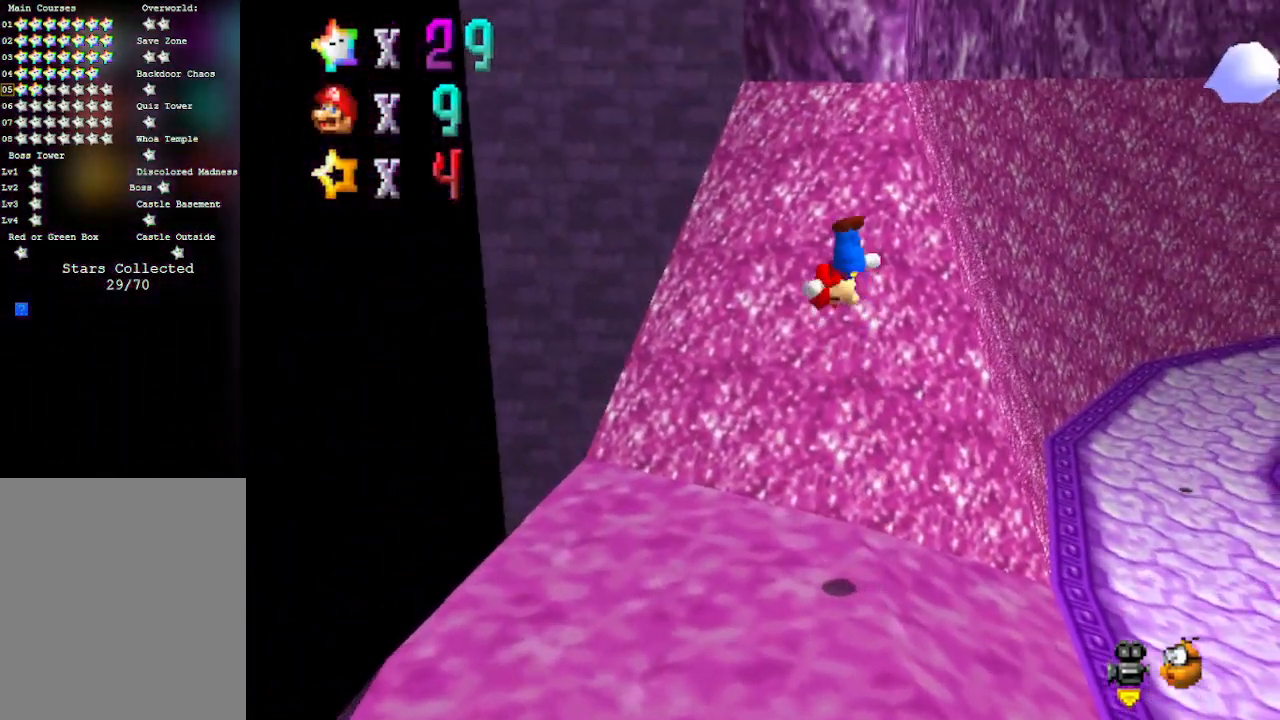
{"buttons": [], "left_stick": "up", "events": [[100, "left_stick", "center"], [200, "left_stick", "up"]]}
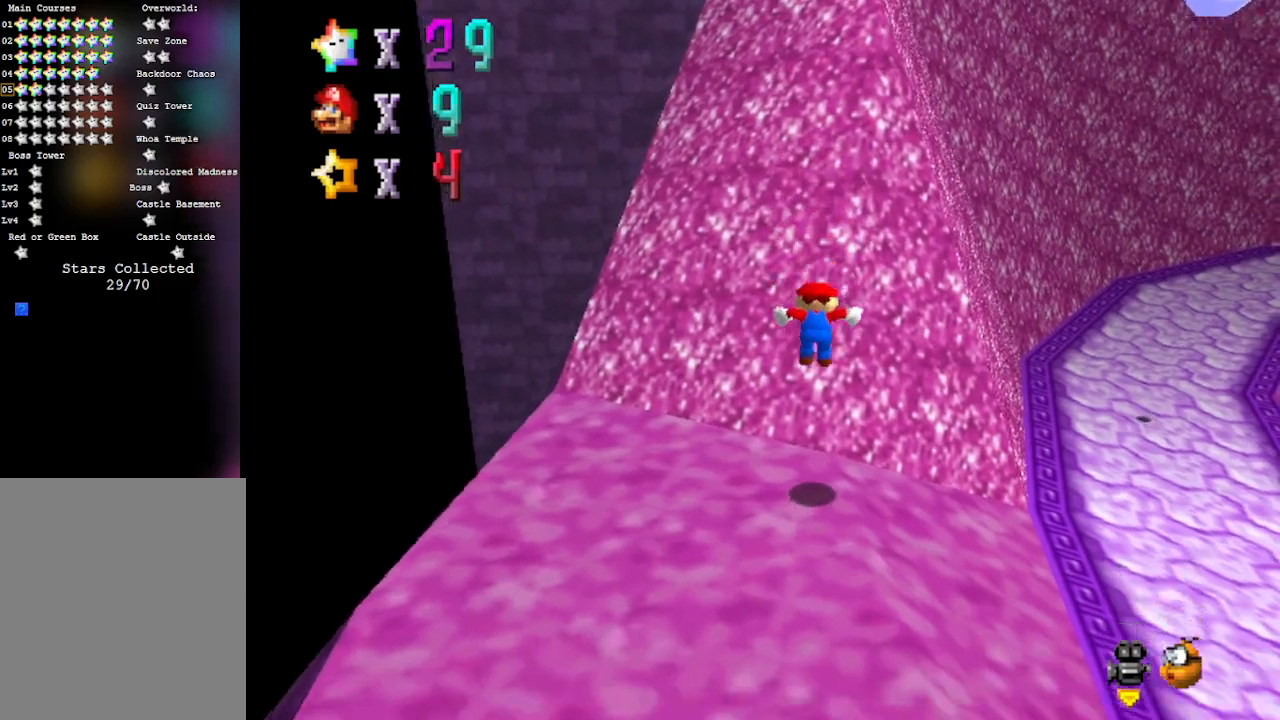
{"buttons": ["A"], "left_stick": "up-right", "events": [[133, "left_stick", "up-right"], [200, "A", "down"]]}
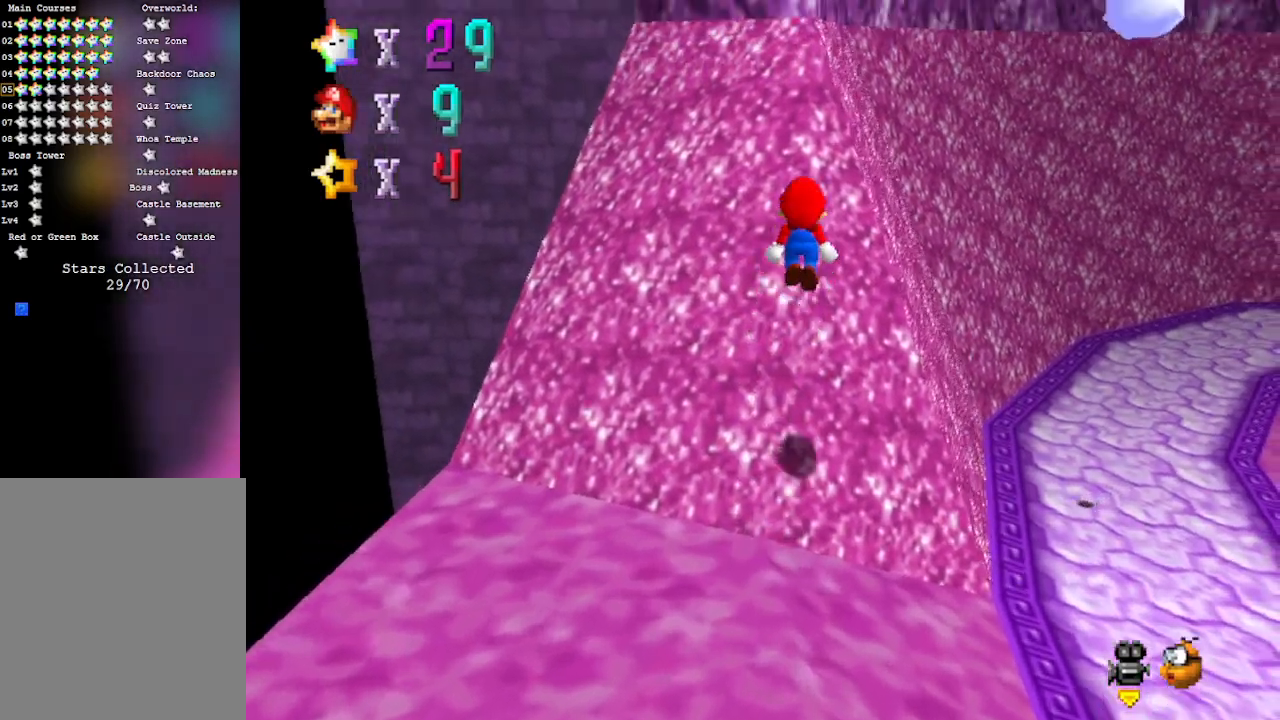
{"buttons": ["A"], "left_stick": "up-right", "events": [[150, "A", "up"], [317, "A", "down"]]}
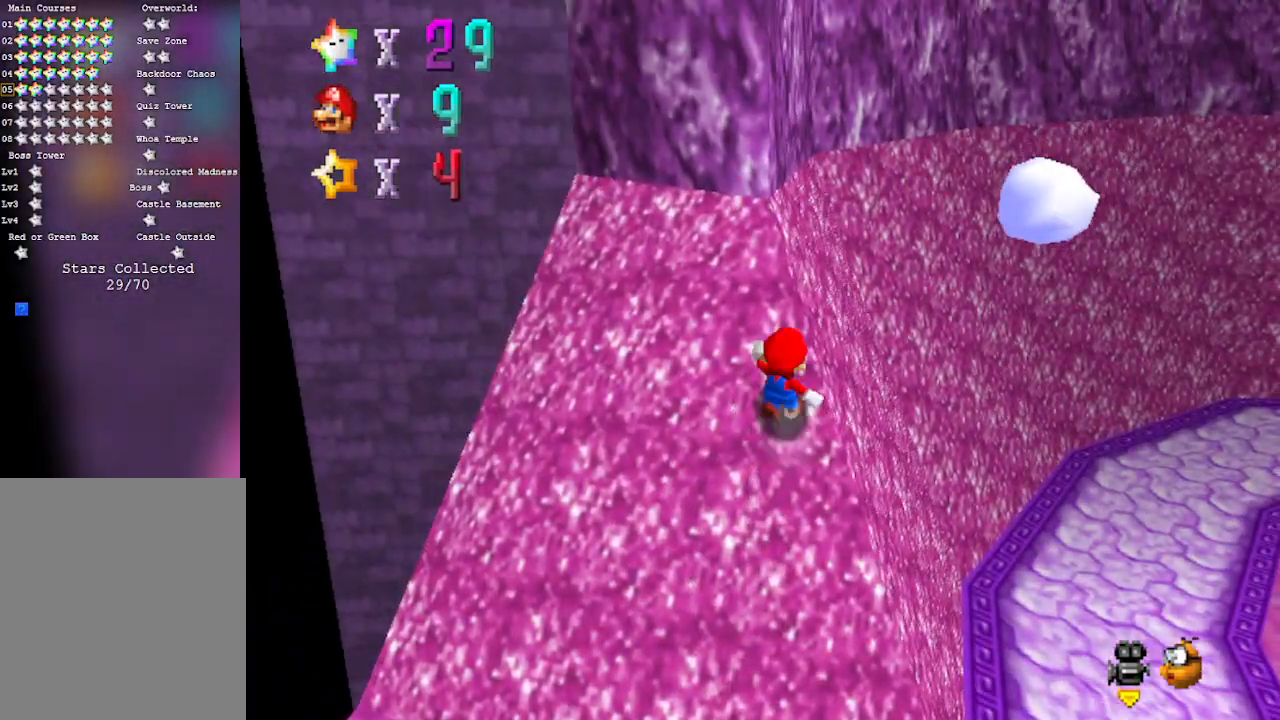
{"buttons": [], "left_stick": "up", "events": [[200, "A", "up"], [200, "left_stick", "up"], [217, "A", "down"], [317, "A", "up"]]}
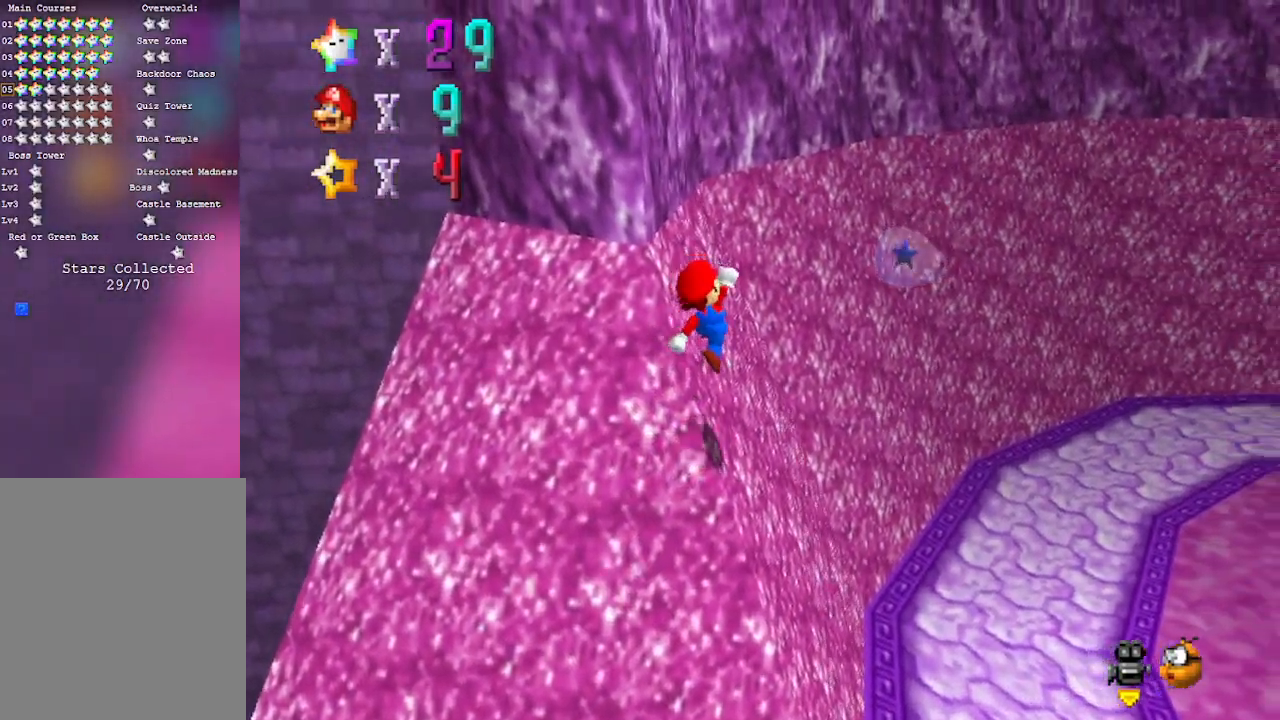
{"buttons": ["B"], "left_stick": "up-right", "events": [[167, "B", "down"], [167, "left_stick", "up-right"]]}
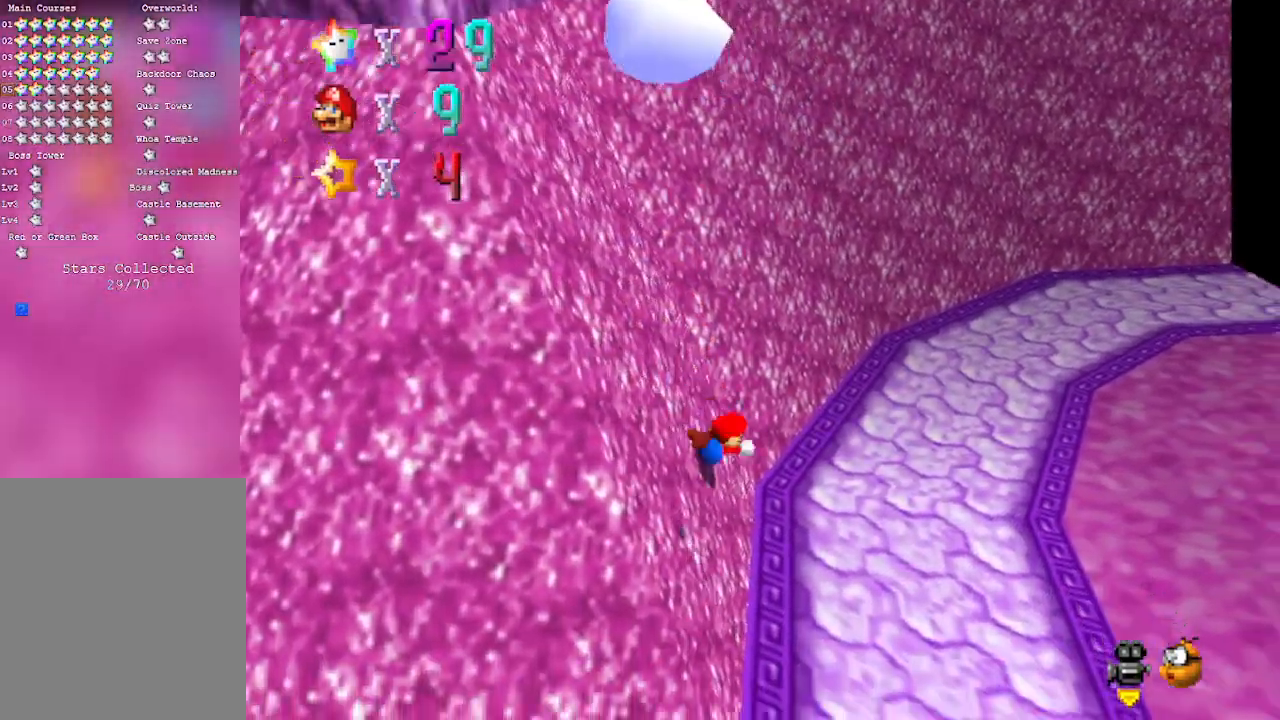
{"buttons": ["A"], "left_stick": "up-right", "events": [[67, "B", "up"], [317, "A", "down"]]}
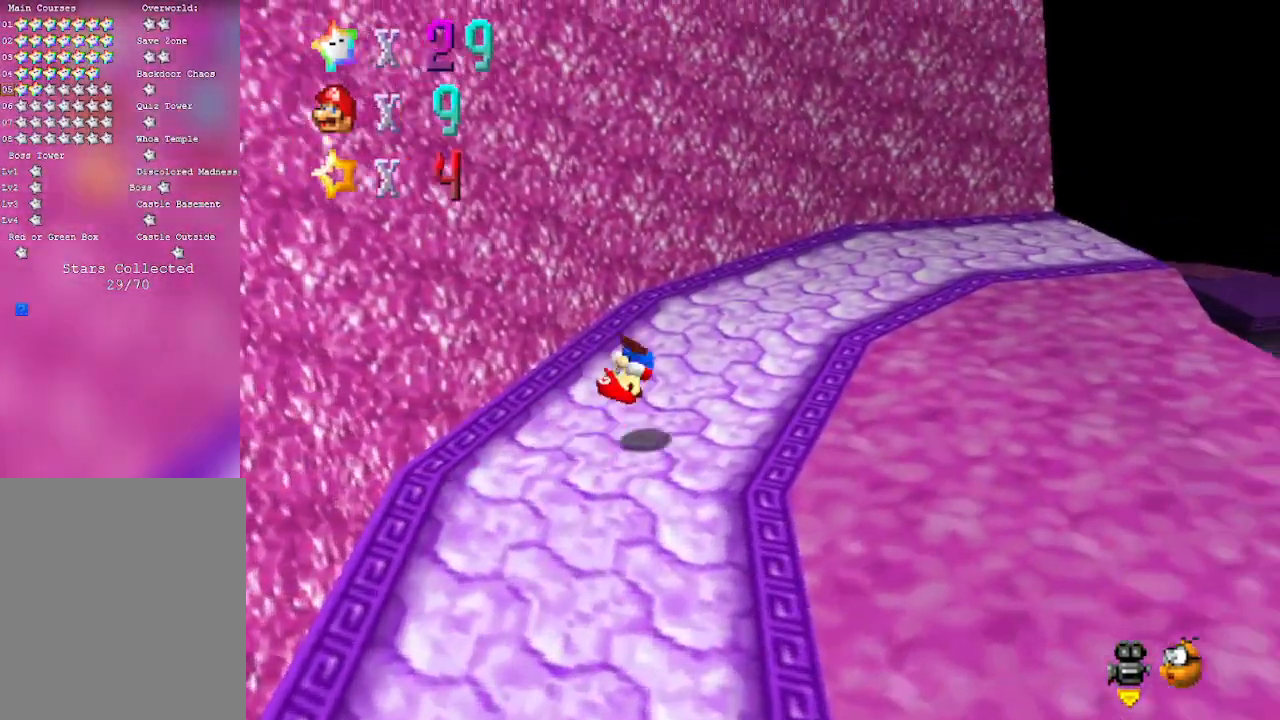
{"buttons": ["C_RIGHT"], "left_stick": "right", "events": [[33, "A", "up"], [367, "left_stick", "right"], [417, "C_RIGHT", "down"]]}
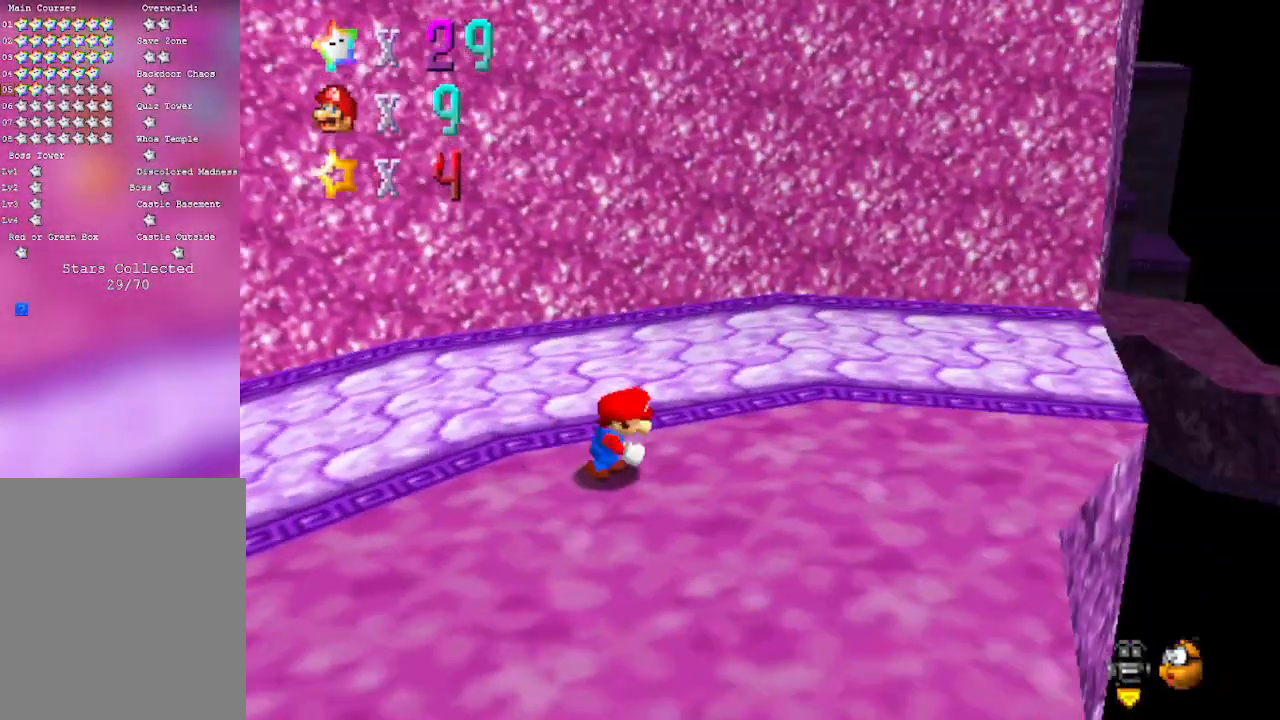
{"buttons": [], "left_stick": "right", "events": [[100, "C_RIGHT", "up"]]}
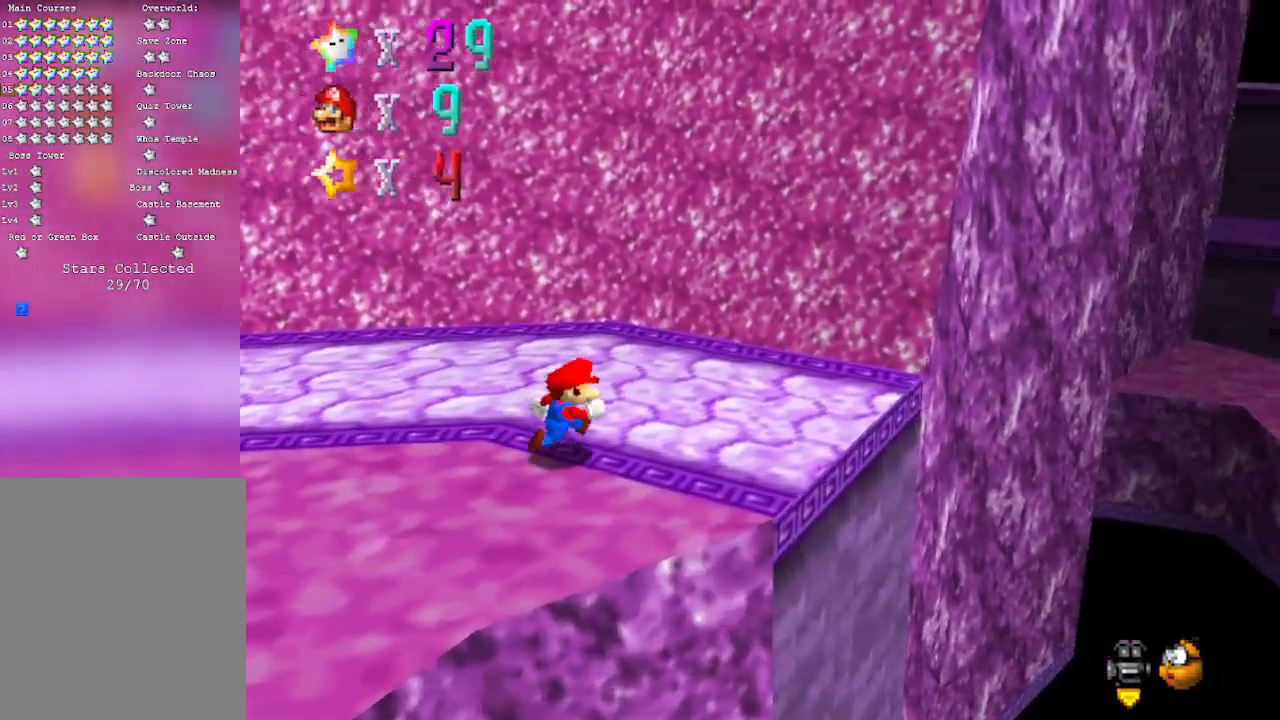
{"buttons": [], "left_stick": "right", "events": [[283, "A", "down"], [483, "A", "up"]]}
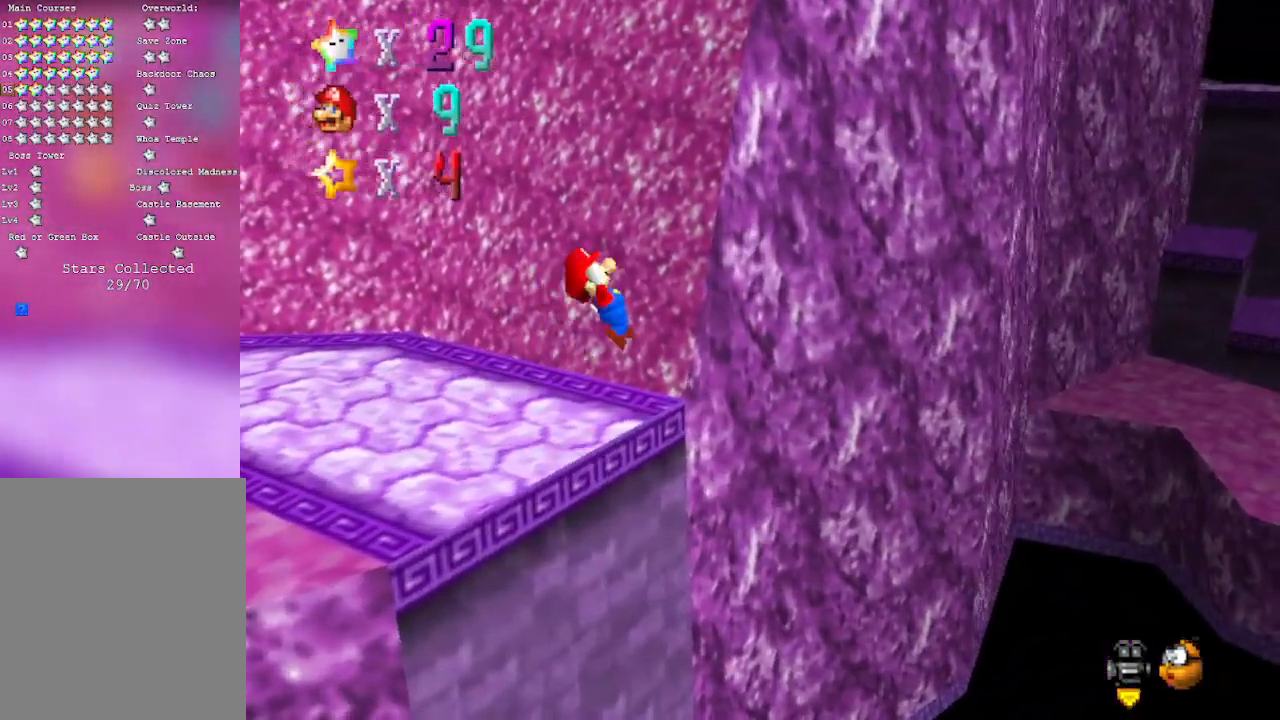
{"buttons": [], "left_stick": "right", "events": [[133, "C_LEFT", "down"], [300, "C_LEFT", "up"]]}
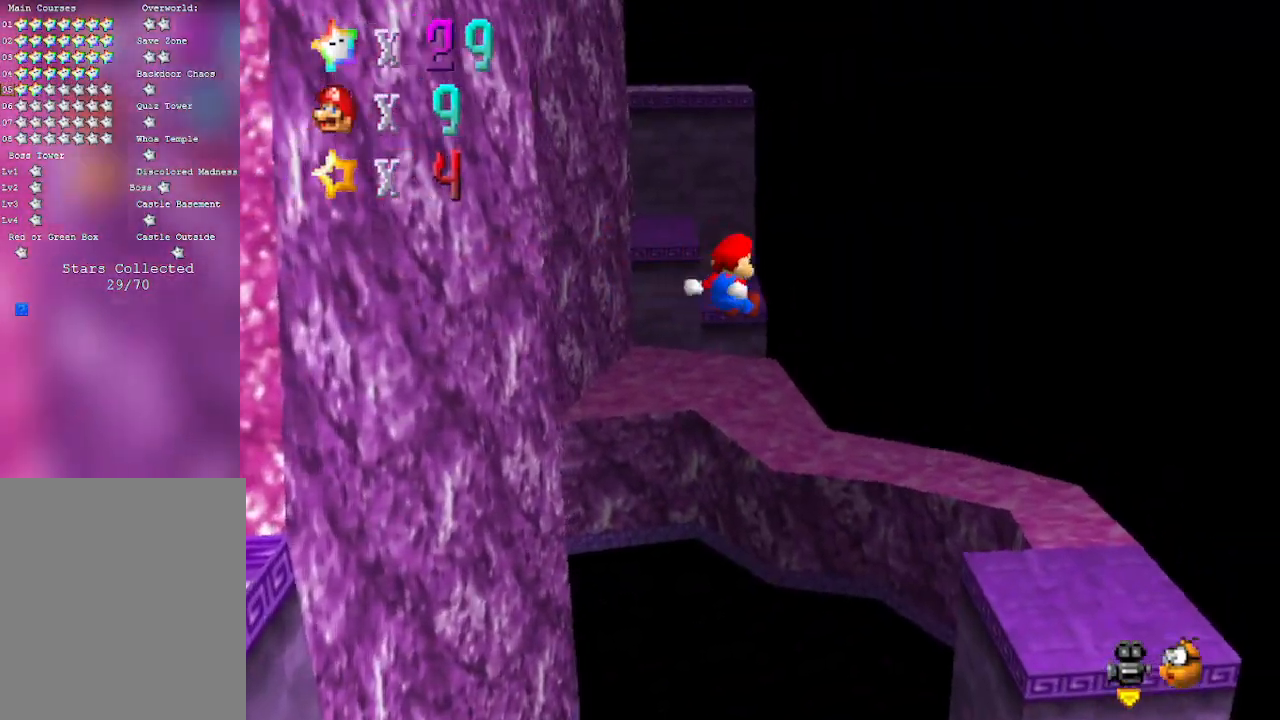
{"buttons": [], "left_stick": "down", "events": [[167, "left_stick", "down-right"], [317, "left_stick", "down"]]}
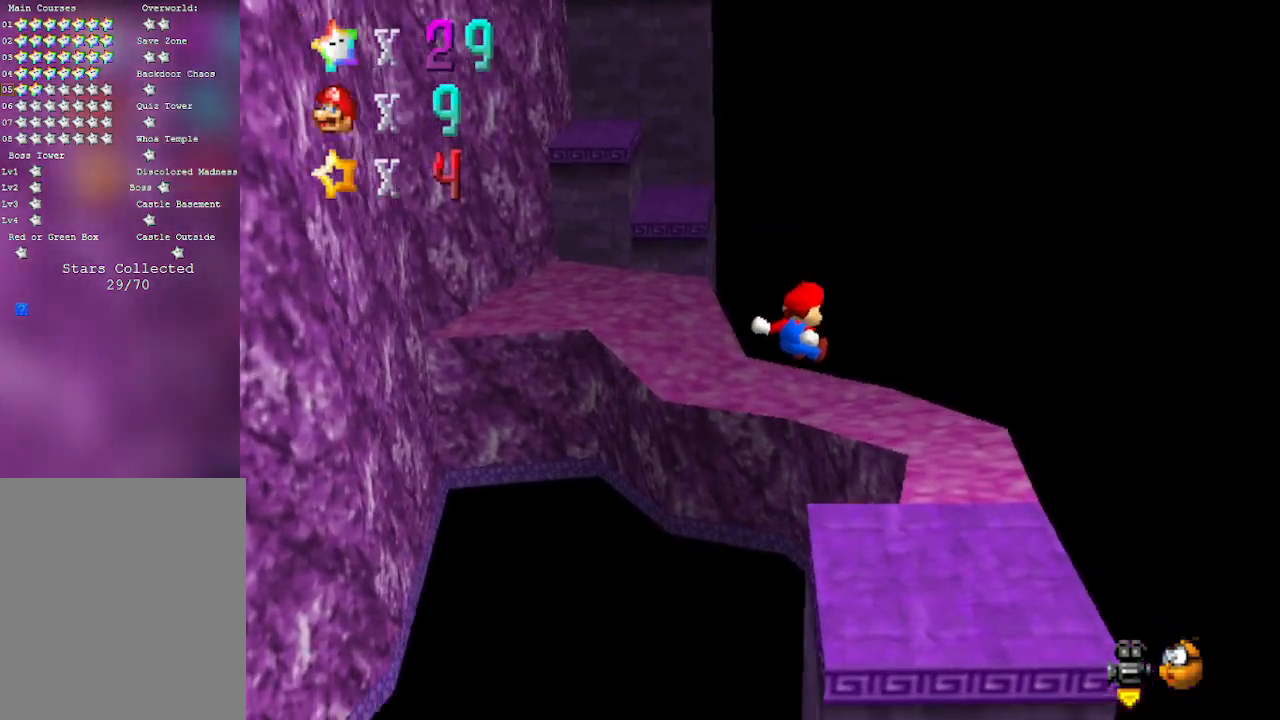
{"buttons": [], "left_stick": "up-right", "events": [[283, "left_stick", "center"], [483, "left_stick", "up-right"]]}
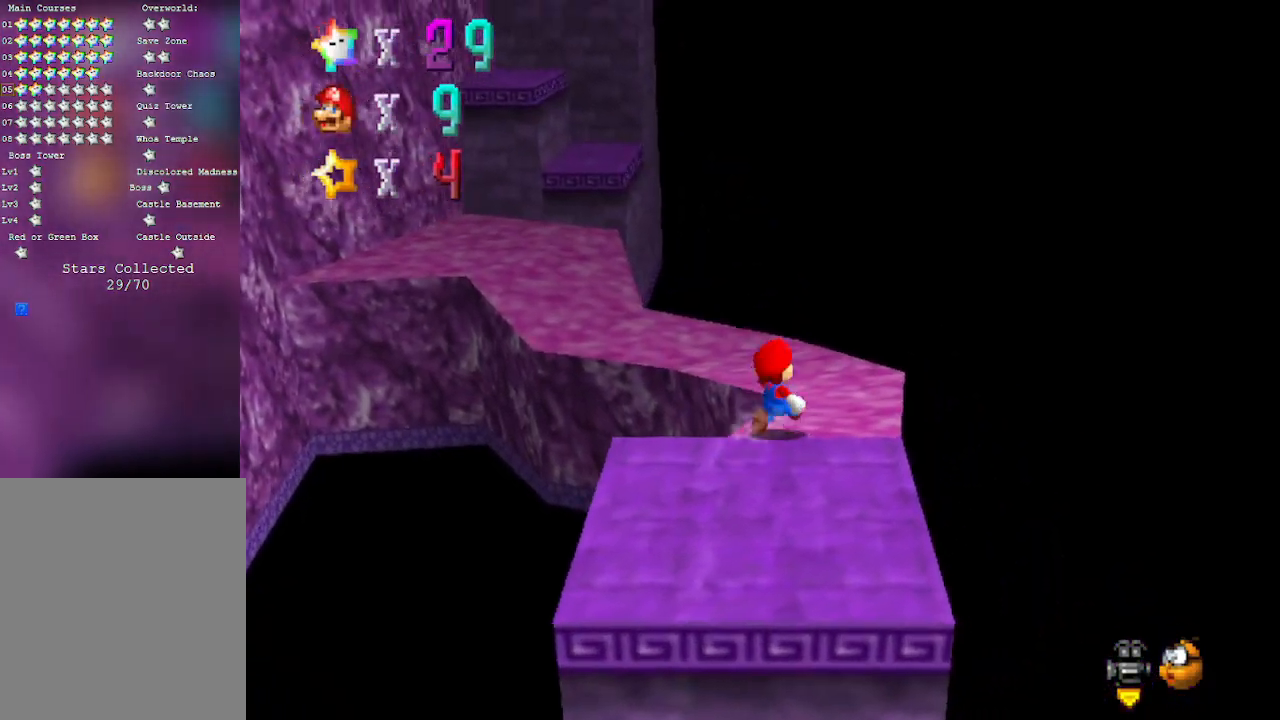
{"buttons": [], "left_stick": "up", "events": [[383, "left_stick", "up"]]}
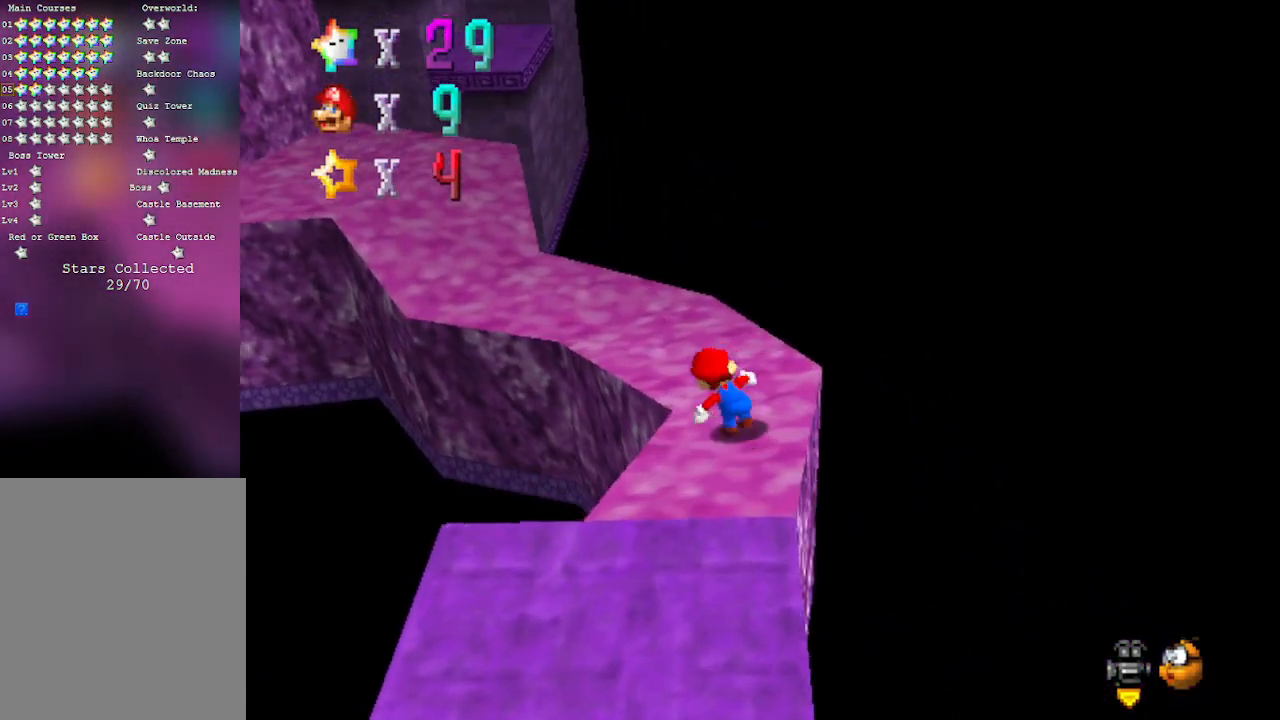
{"buttons": ["A"], "left_stick": "up-left", "events": [[17, "left_stick", "up-left"], [167, "A", "down"]]}
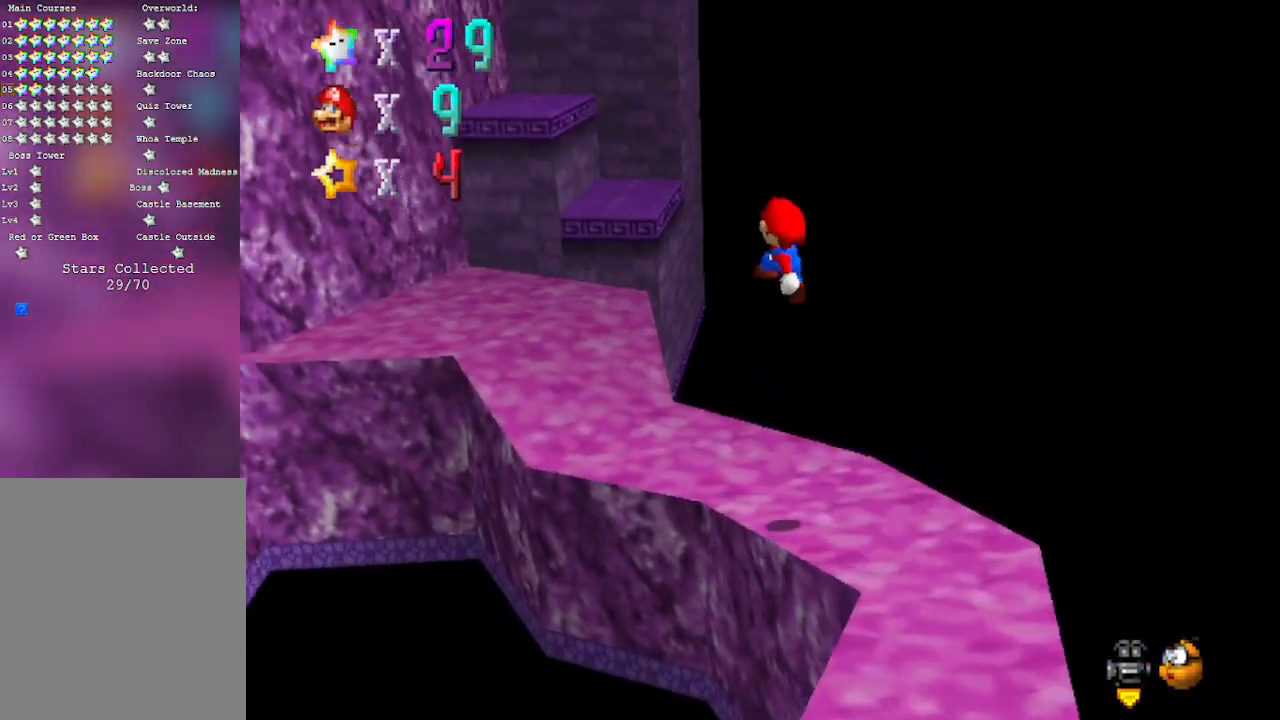
{"buttons": [], "left_stick": "up-left", "events": [[100, "A", "up"]]}
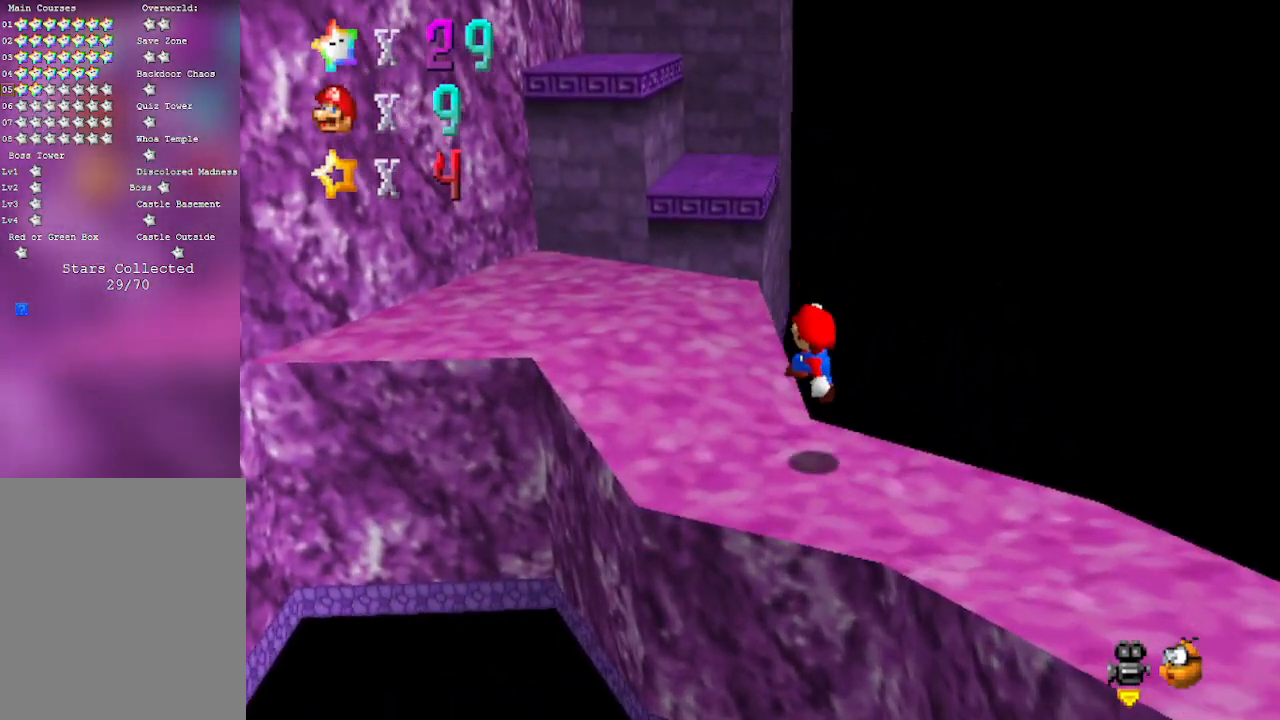
{"buttons": ["B"], "left_stick": "down-right", "events": [[133, "A", "down"], [200, "A", "up"], [383, "B", "down"], [450, "left_stick", "down-right"]]}
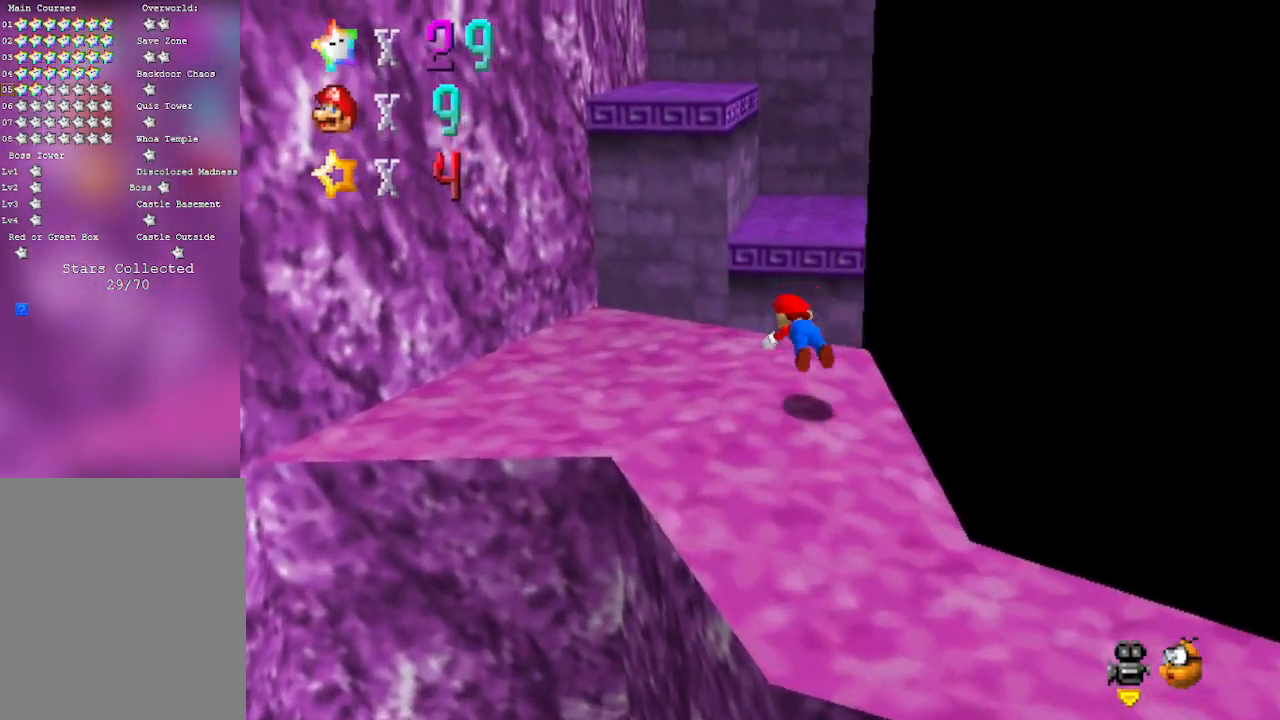
{"buttons": [], "left_stick": "down", "events": [[67, "B", "up"], [167, "left_stick", "center"], [267, "A", "down"], [283, "left_stick", "down"], [467, "A", "up"]]}
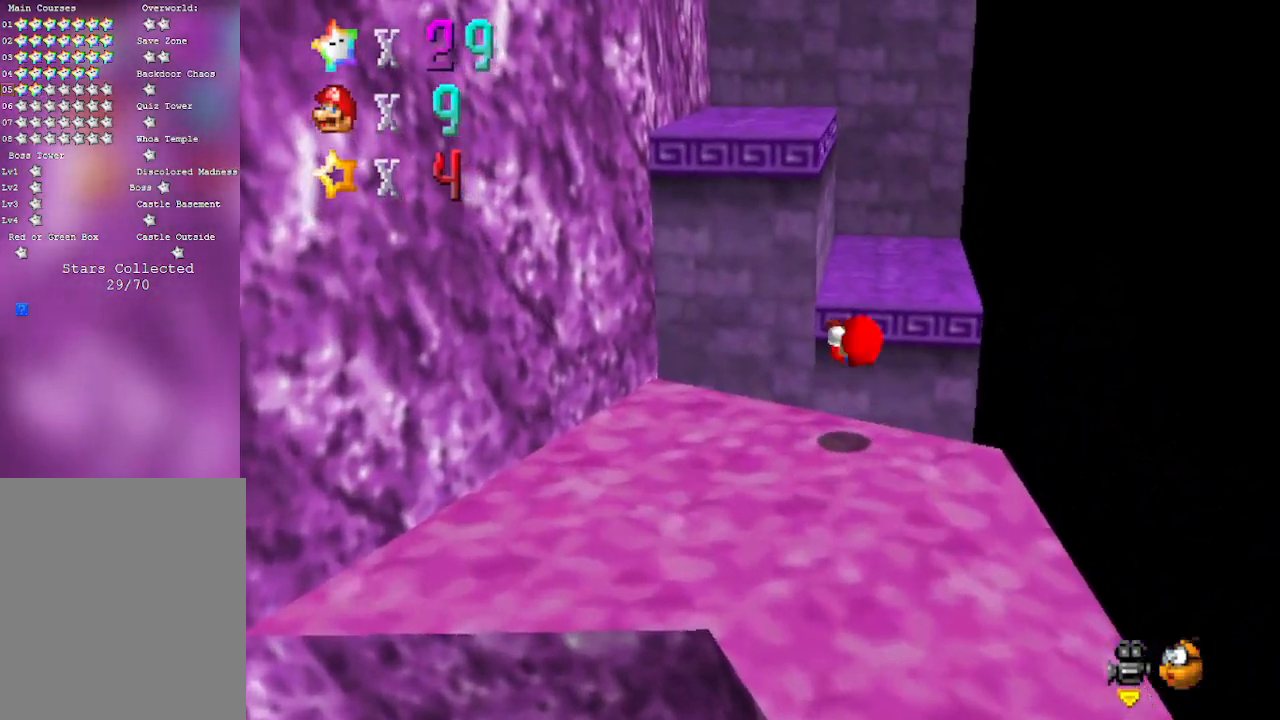
{"buttons": ["C_RIGHT"], "left_stick": "left", "events": [[100, "left_stick", "left"], [350, "C_RIGHT", "down"]]}
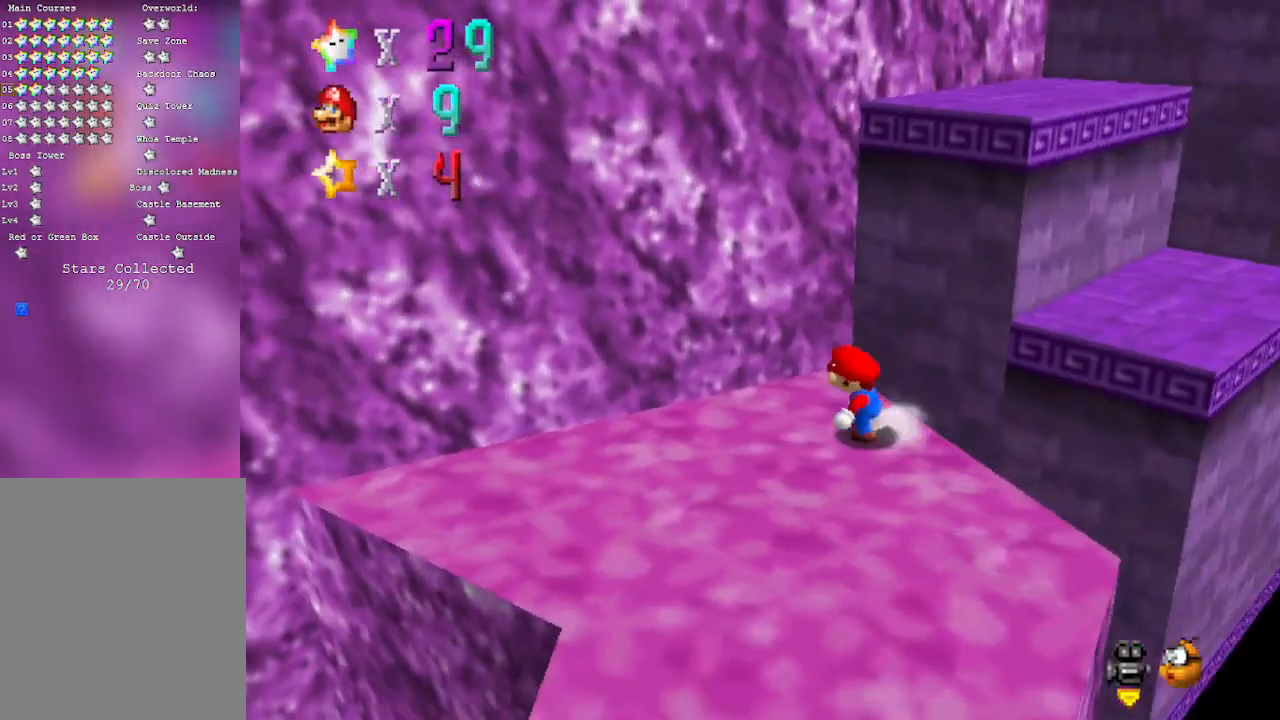
{"buttons": [], "left_stick": "up-right", "events": [[33, "C_RIGHT", "up"], [33, "left_stick", "down-left"], [133, "left_stick", "down"], [283, "left_stick", "up-right"]]}